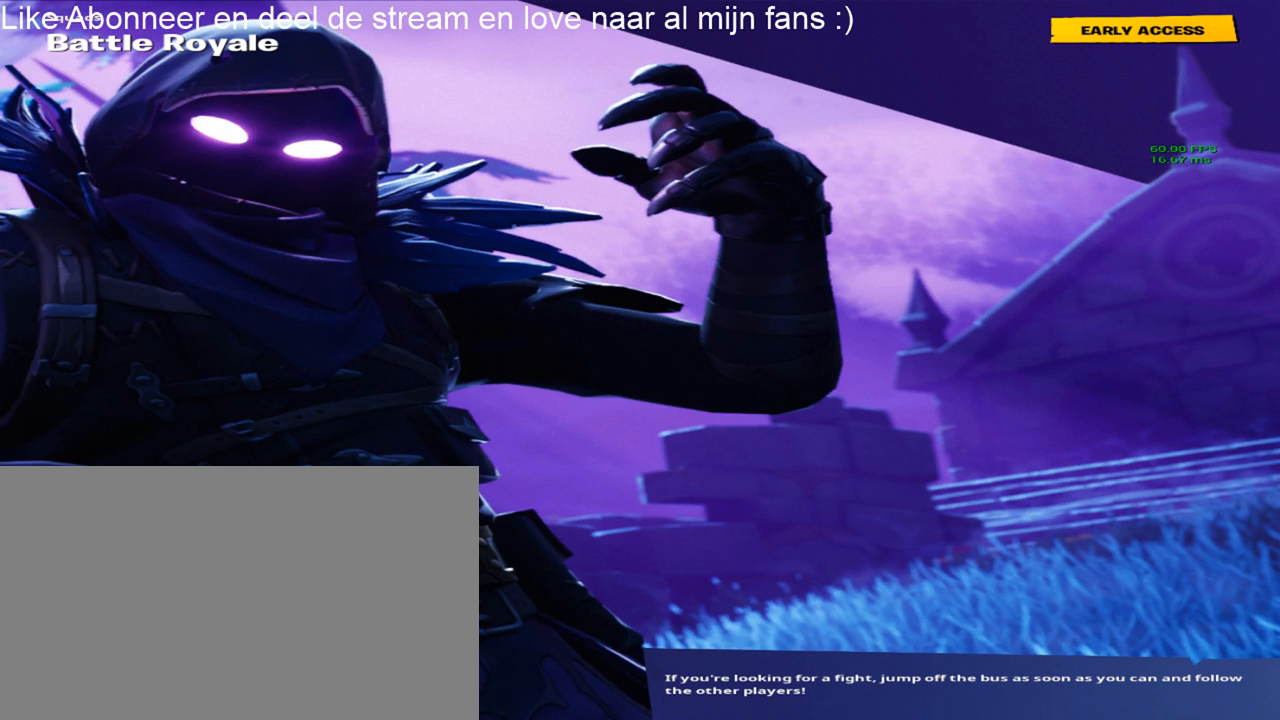
Gameplay with keyboard and mouse; each line is a JSON object with the keys and mouse buttons held at the frame after it. "events" lists presses ("down") and releases ("up") of "1", "2", "3", "4", "5", "a", "alt", "c", "caps_lock", "ctrl", "d", "e", "f", "g", "q", "r", "s", "shift", "space", "t", "tab", "v", "w", "x", "z", "mouse_left", "mouse_wheel" and "mouse_right" between this image and that frame as [ms after this image, input, new state], when the widget could be followed in between. "mouse_left", "mouse_wheel", "mouse_right" = the "left", "wheel", "right" buttons of the "mouse" list. No other keys are recorded. "wheel" means that the mouse wheel is clicked or scrolled. "mouse_move" is the direction in which the mouse moves at that frame (one of eight, or "still"), when it could be read.
{"keys": [], "mouse": [], "mouse_move": "left", "events": []}
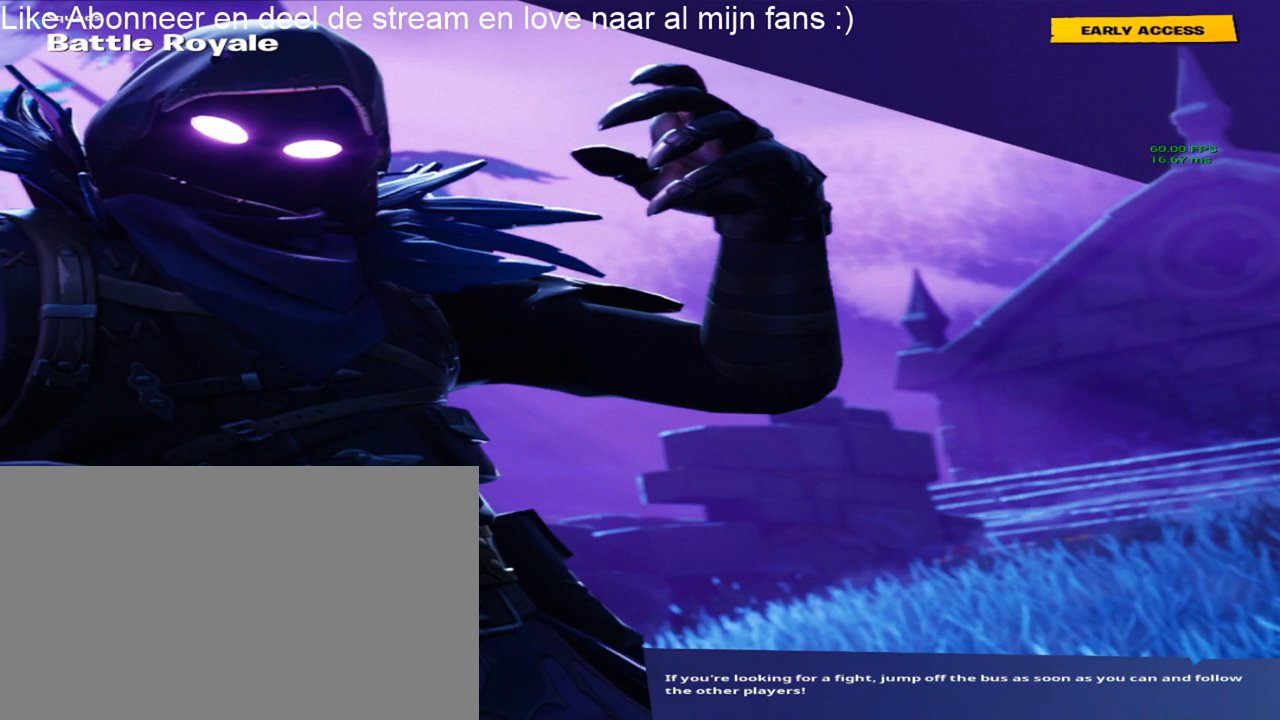
{"keys": [], "mouse": [], "mouse_move": "still", "events": []}
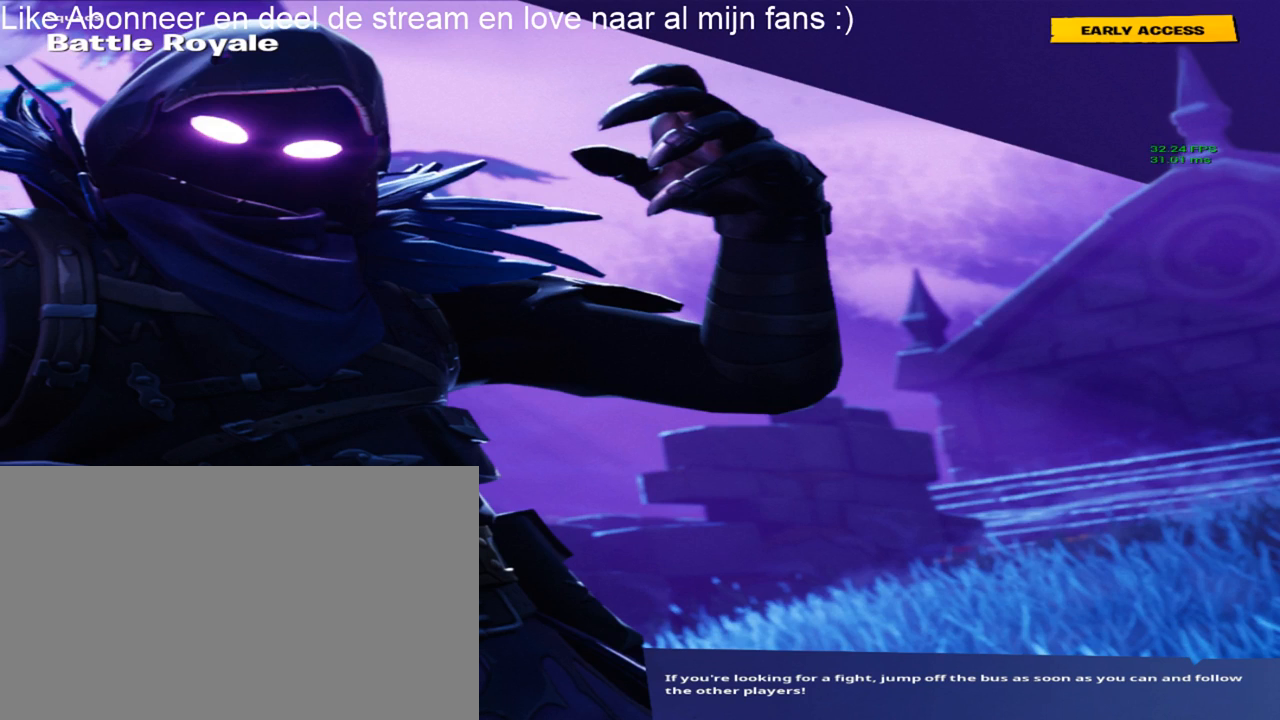
{"keys": ["alt", "ctrl"], "mouse": [], "mouse_move": "still", "events": [[133, "ctrl", "down"], [183, "alt", "down"]]}
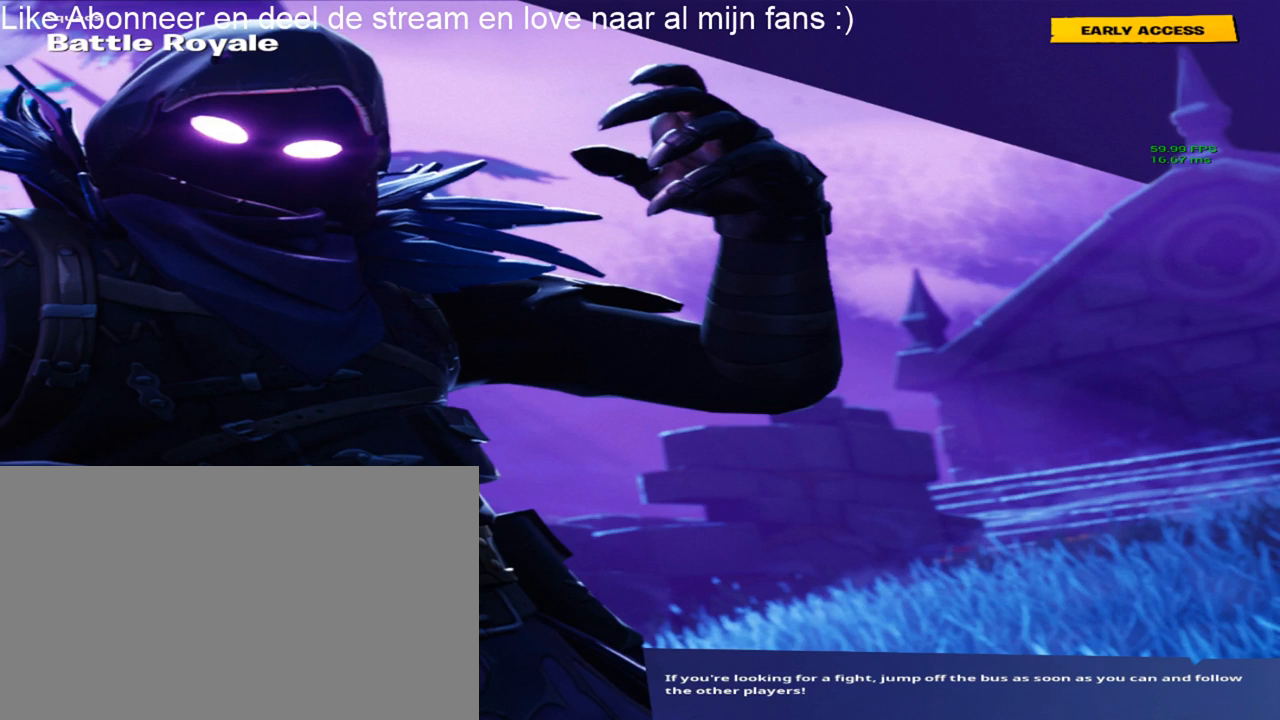
{"keys": ["alt", "ctrl"], "mouse": [], "mouse_move": "still", "events": []}
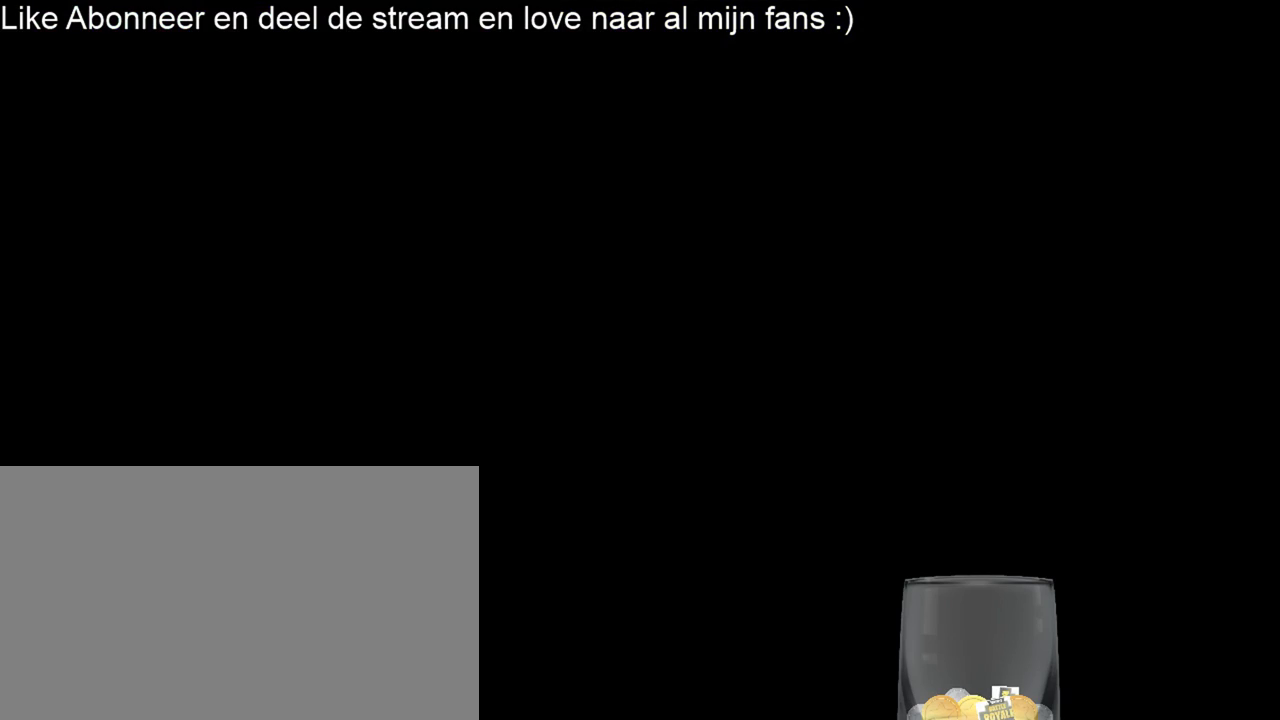
{"keys": ["alt", "ctrl"], "mouse": [], "mouse_move": "still", "events": []}
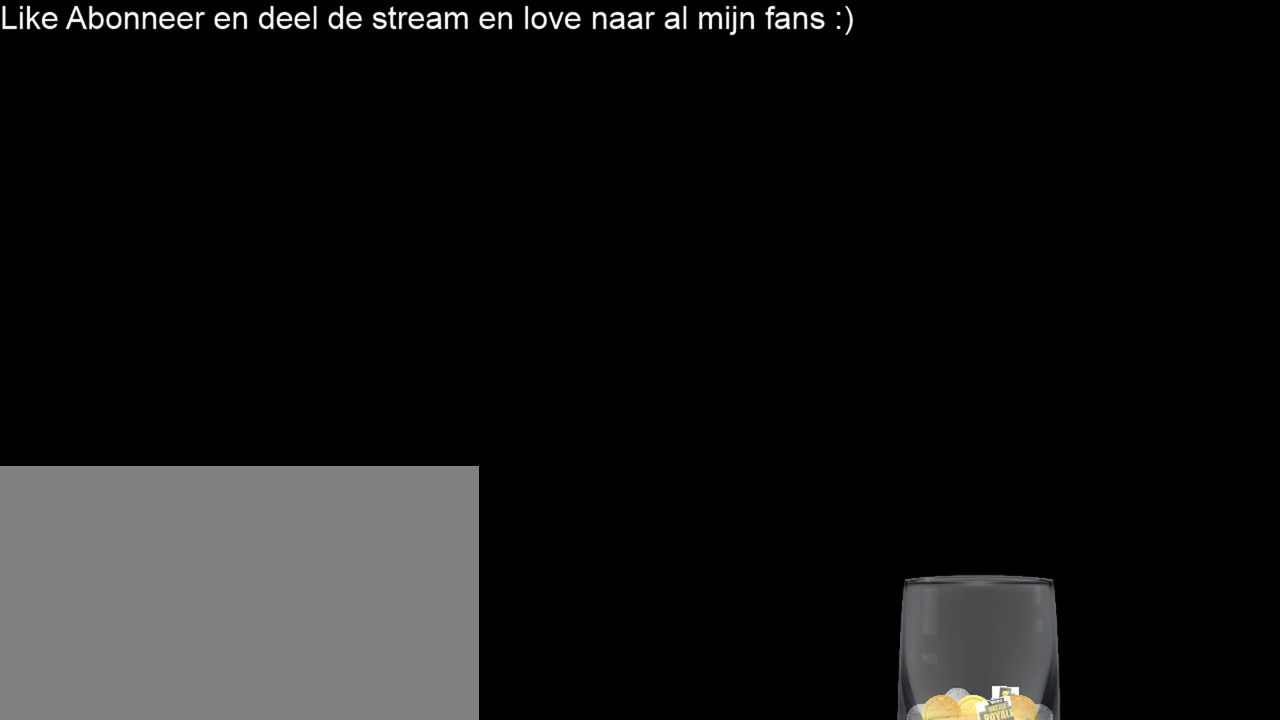
{"keys": ["alt", "ctrl"], "mouse": [], "mouse_move": "up-left", "events": []}
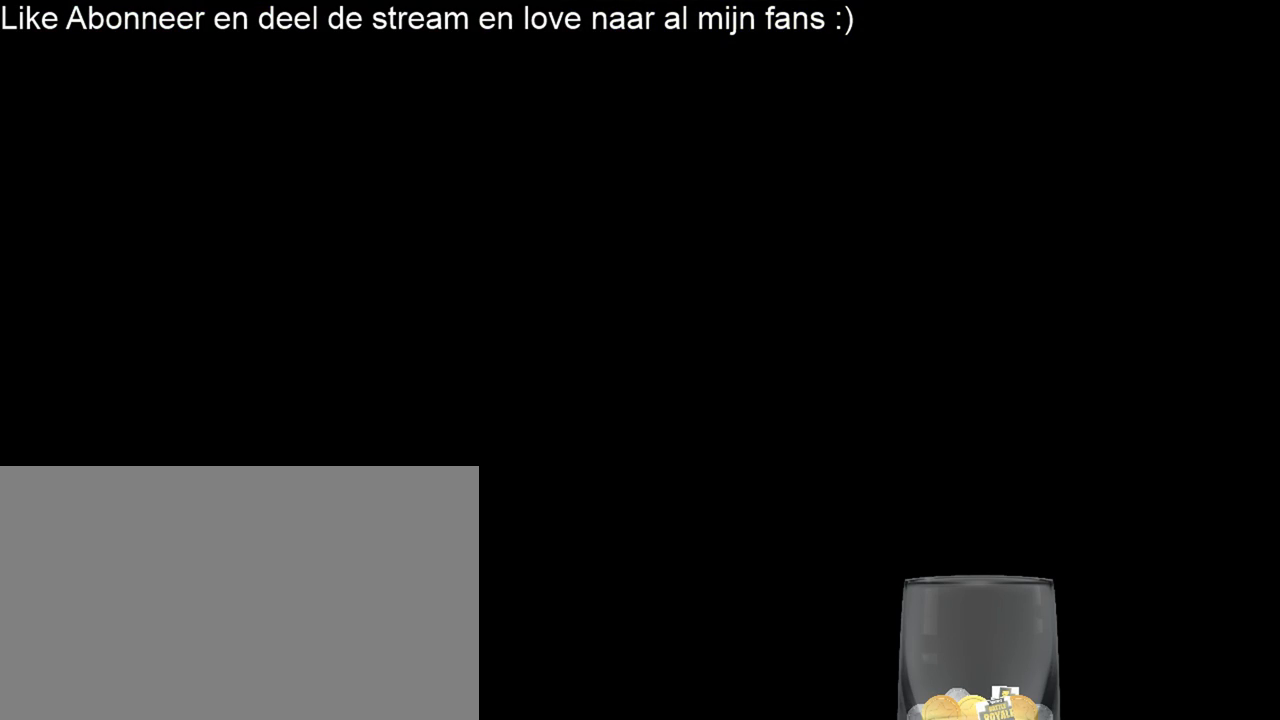
{"keys": ["alt", "ctrl"], "mouse": [], "mouse_move": "still", "events": []}
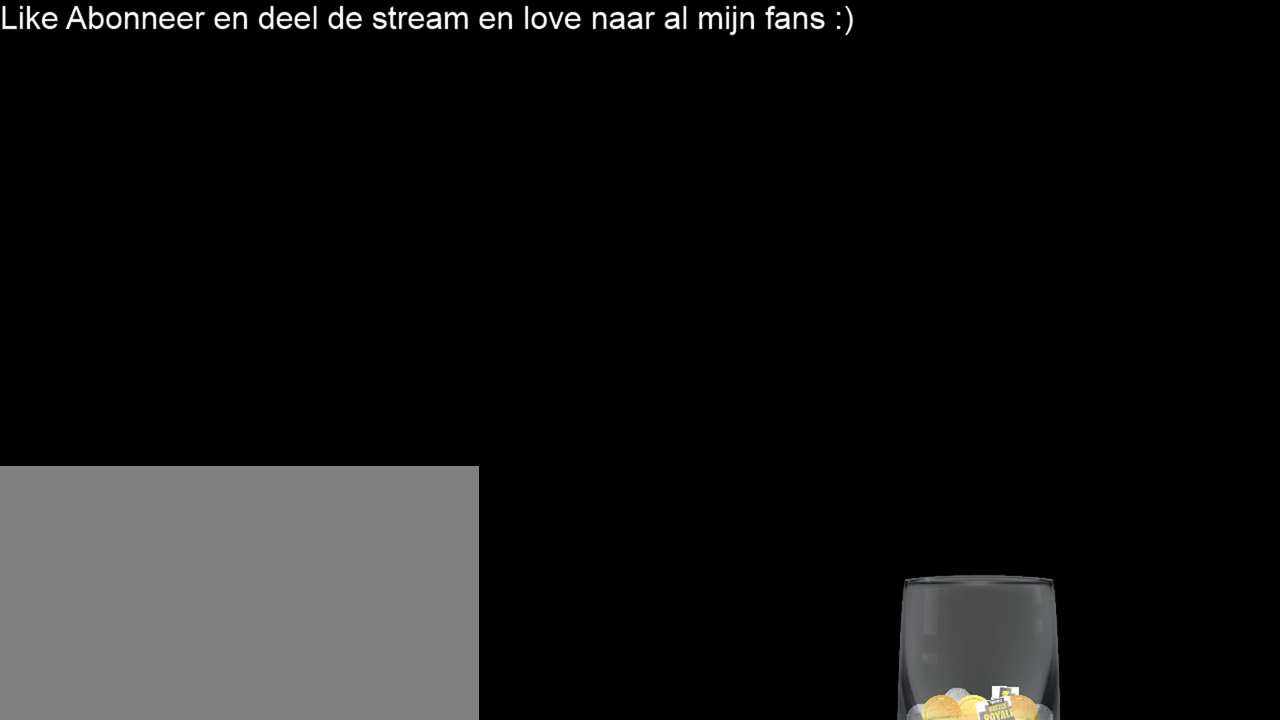
{"keys": [], "mouse": [], "mouse_move": "still", "events": [[167, "alt", "up"], [167, "ctrl", "up"]]}
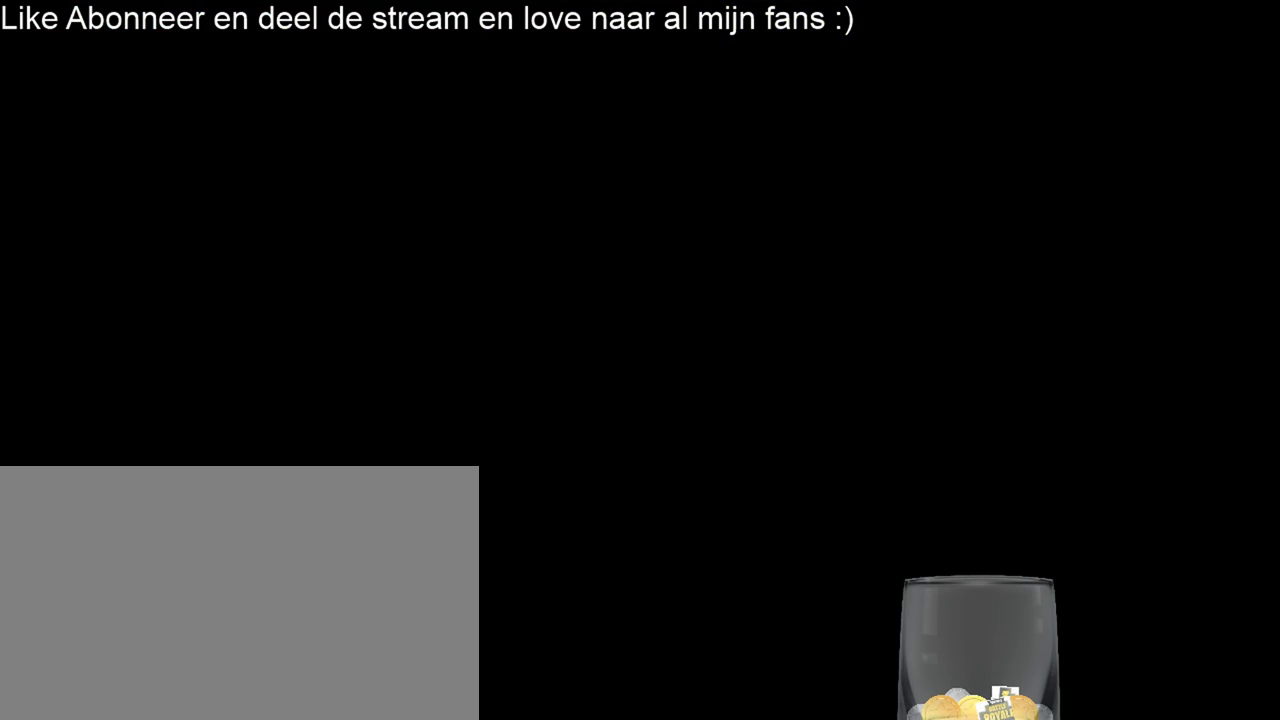
{"keys": [], "mouse": [], "mouse_move": "still", "events": []}
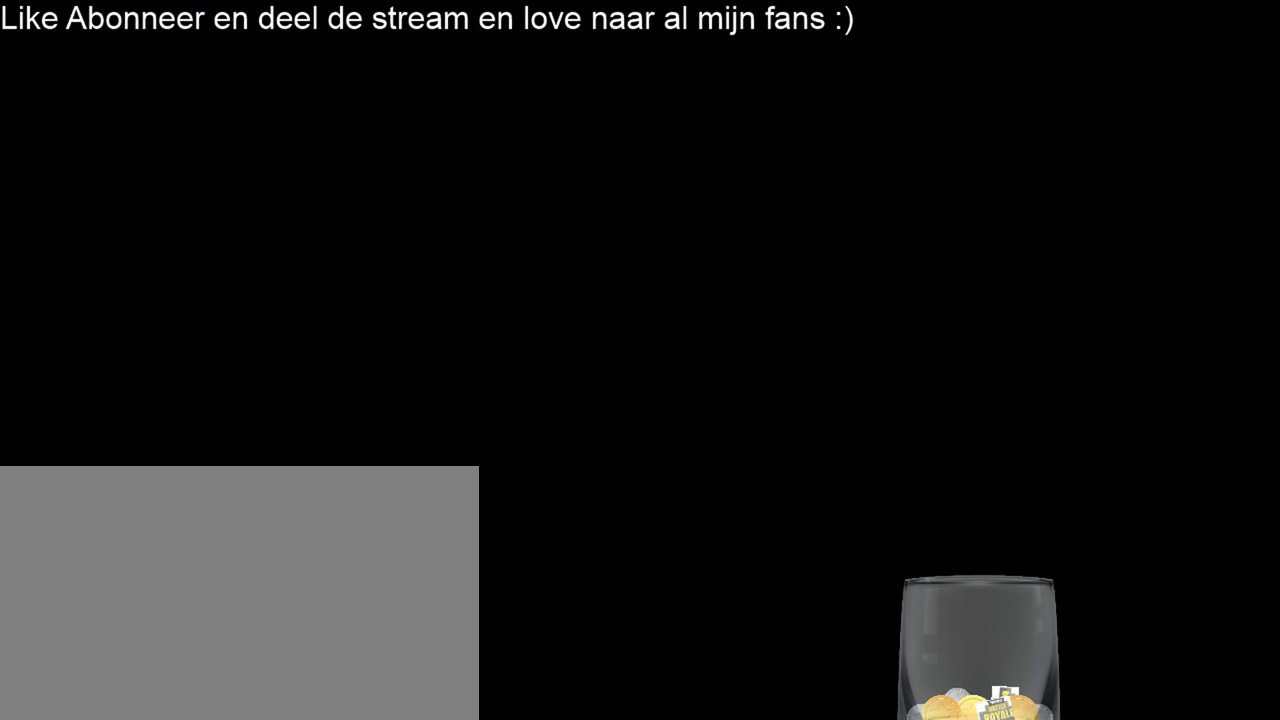
{"keys": [], "mouse": ["left"], "mouse_move": "still", "events": [[433, "mouse_left", "down"]]}
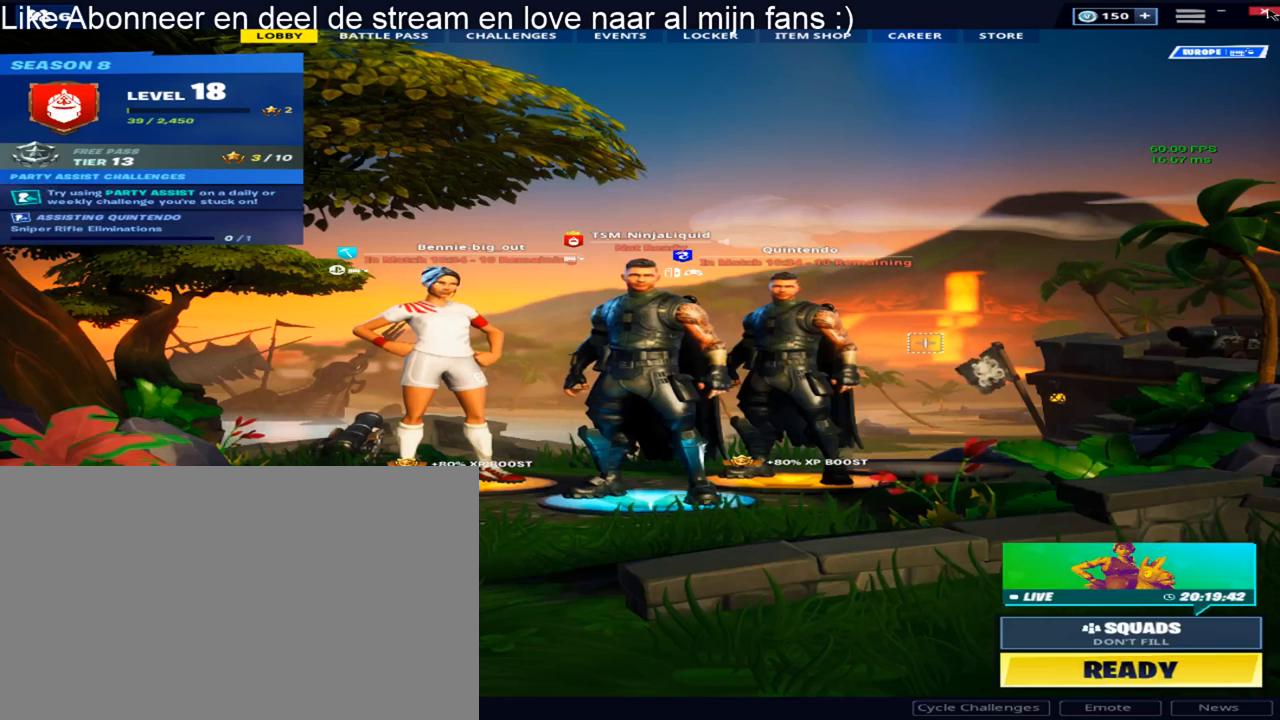
{"keys": [], "mouse": [], "mouse_move": "down-left", "events": [[83, "mouse_left", "up"]]}
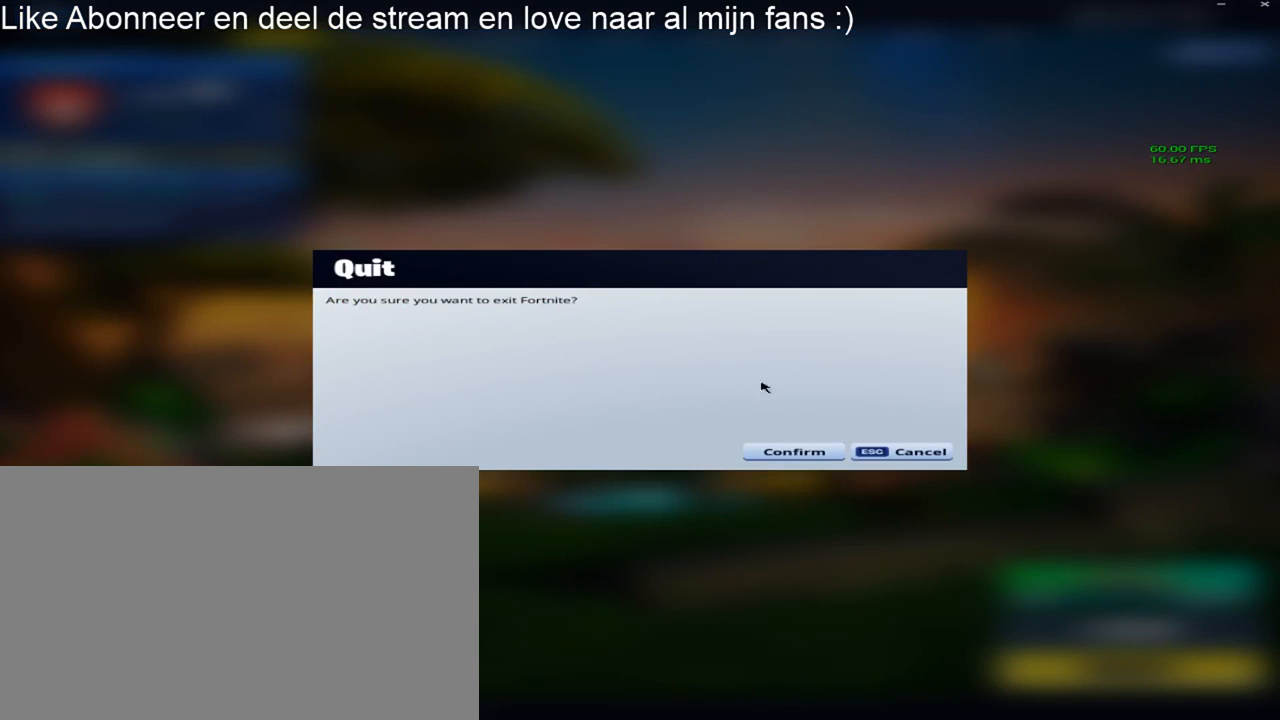
{"keys": [], "mouse": [], "mouse_move": "still", "events": [[333, "mouse_left", "down"], [467, "mouse_left", "up"]]}
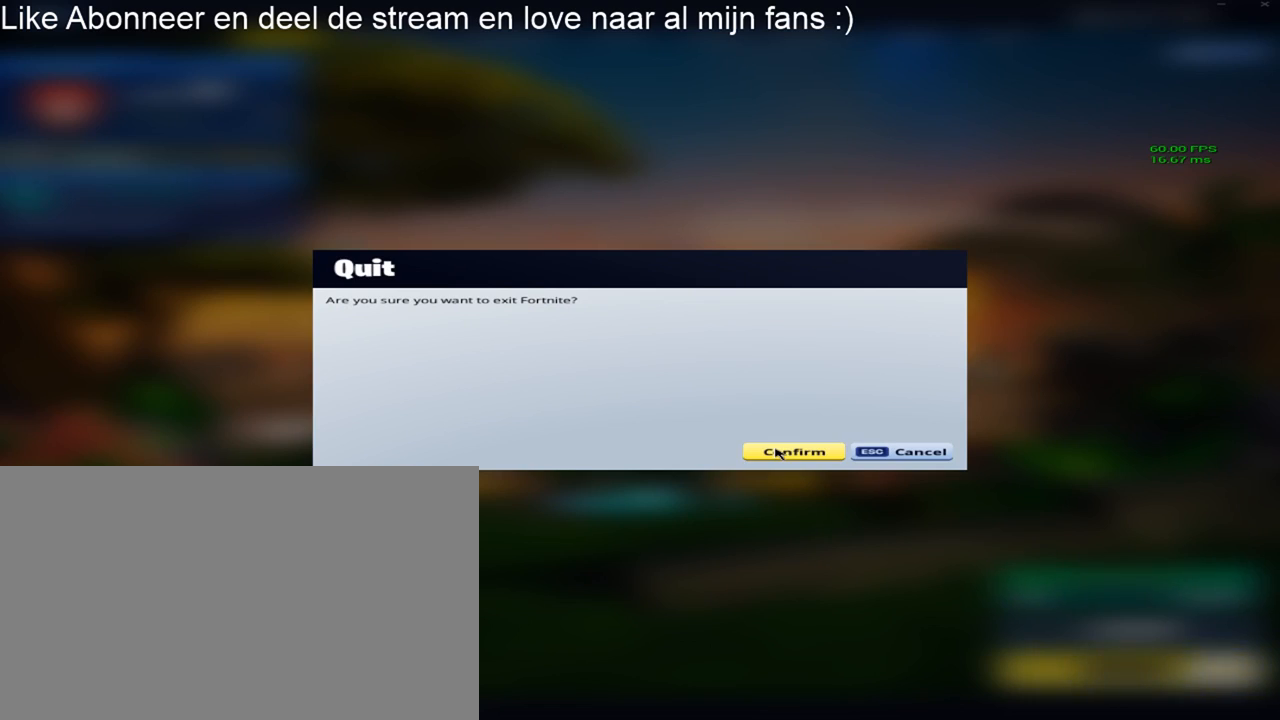
{"keys": [], "mouse": [], "mouse_move": "down", "events": [[67, "mouse_left", "down"], [117, "mouse_left", "up"]]}
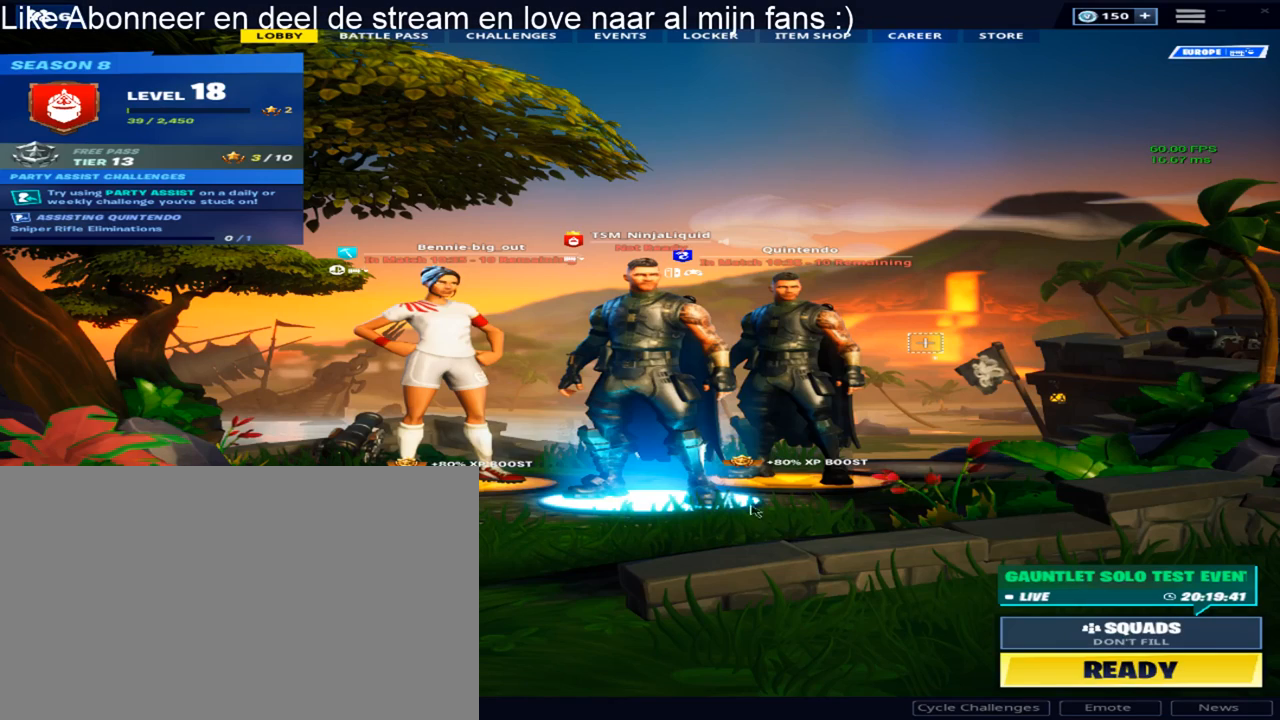
{"keys": [], "mouse": [], "mouse_move": "down", "events": []}
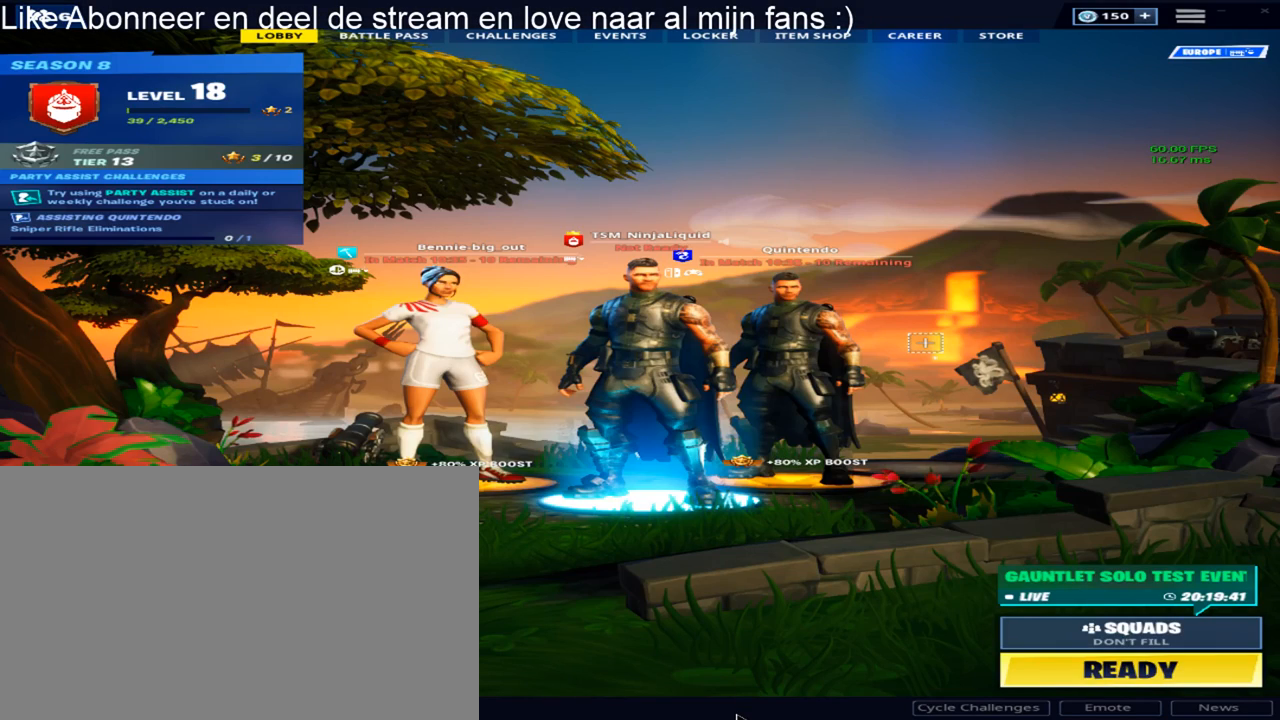
{"keys": [], "mouse": [], "mouse_move": "still", "events": []}
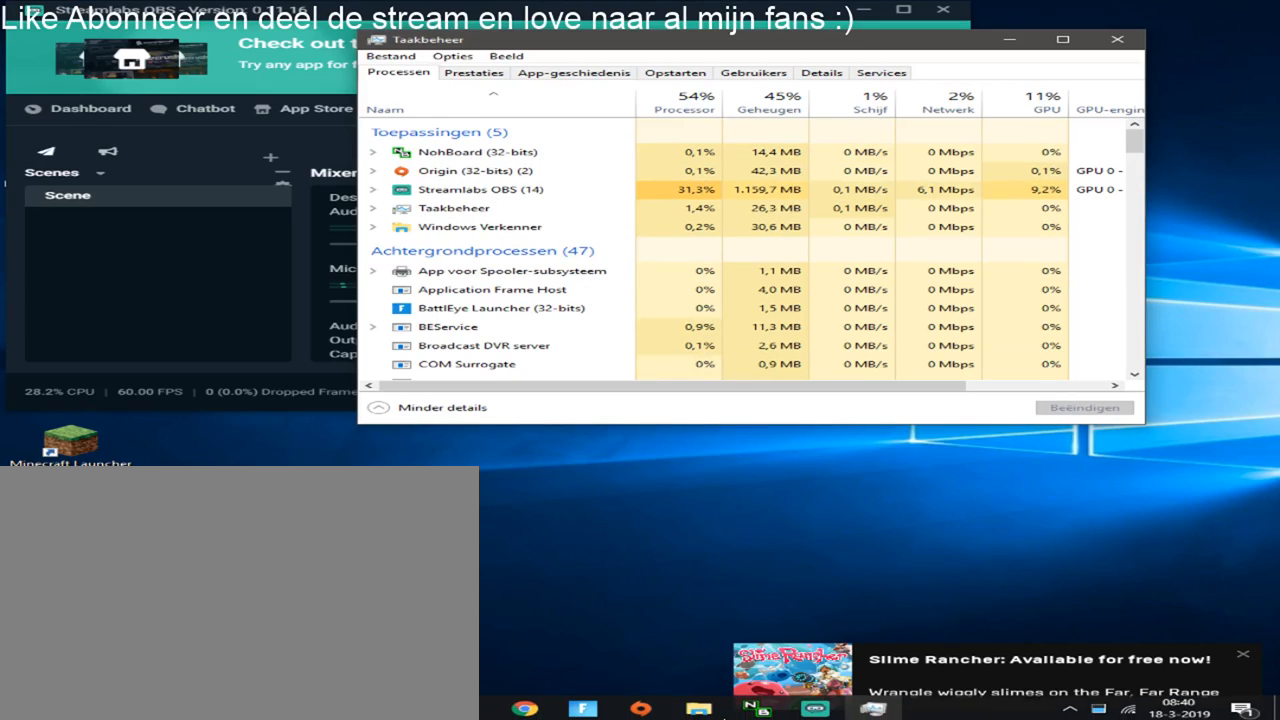
{"keys": [], "mouse": [], "mouse_move": "still", "events": []}
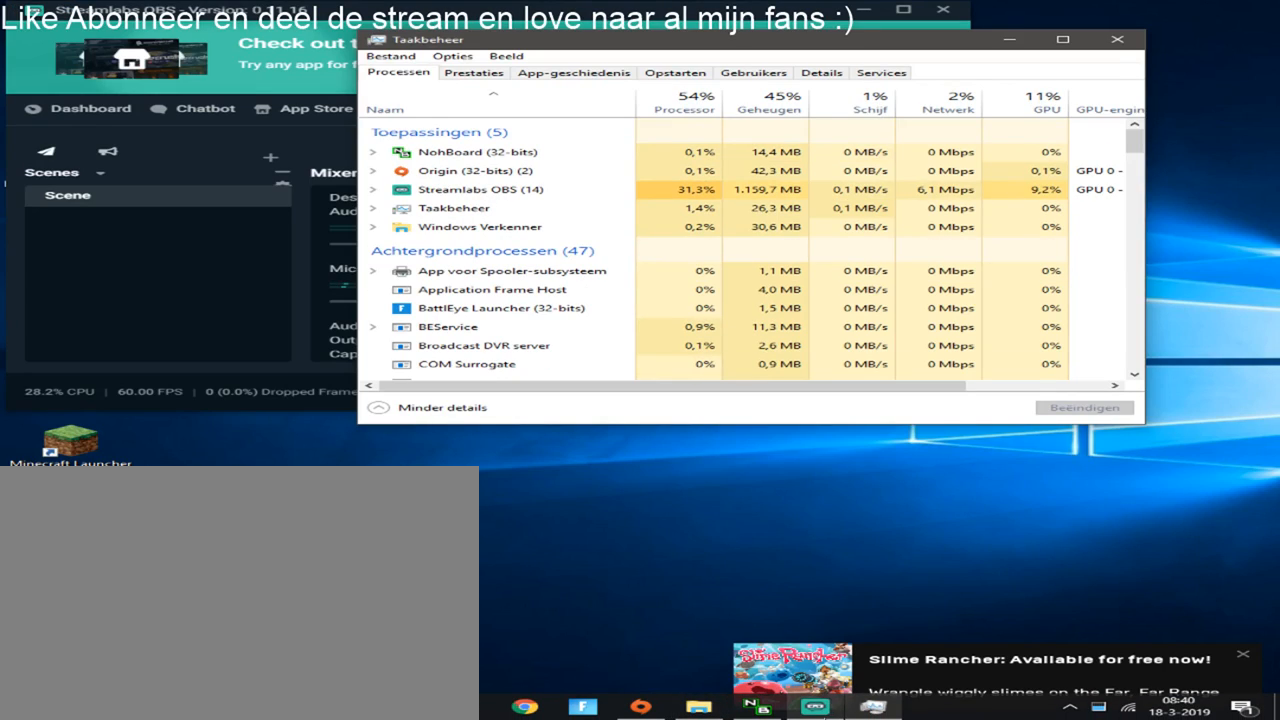
{"keys": [], "mouse": [], "mouse_move": "up-left", "events": []}